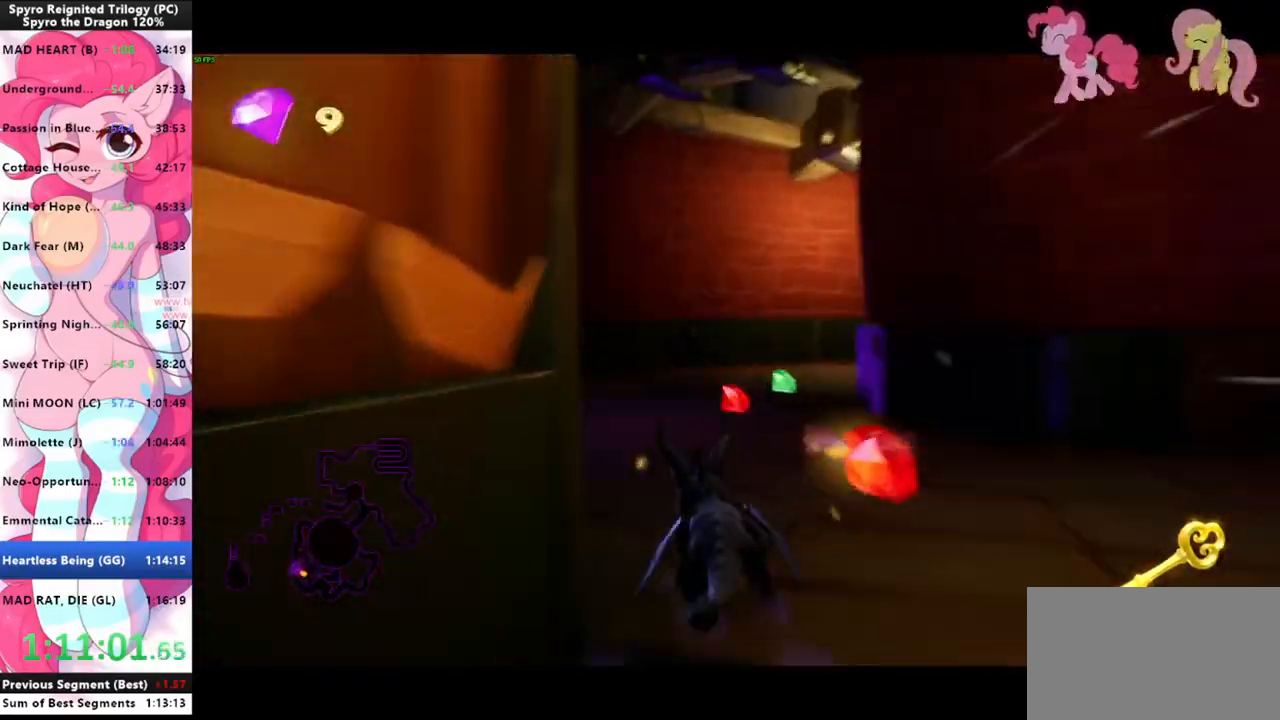
Gameplay with keyboard and mouse; each line is a JSON object with the keys and mouse buttons held at the frame after it. "events" lists presses ("down") and releases ("up") of "1", "3", "a", "d", "e", "f", "g", "q", "s", "shift", "space", "tab", "w", "mouse_left", "mouse_wheel" and "mouse_right" between this image and that frame as [ms after this image, input, new state], when the widget could be followed in between. "mouse_left", "mouse_wheel", "mouse_right" = the "left", "wheel", "right" buttons of the "mouse" list. No other keys are recorded. "wheel" means that the mouse wheel is clicked or scrolled. "mouse_move" is the direction in which the mouse moves at that frame (one of eight, or "still"), when it could be read.
{"keys": ["shift"], "mouse": [], "mouse_move": "still", "events": []}
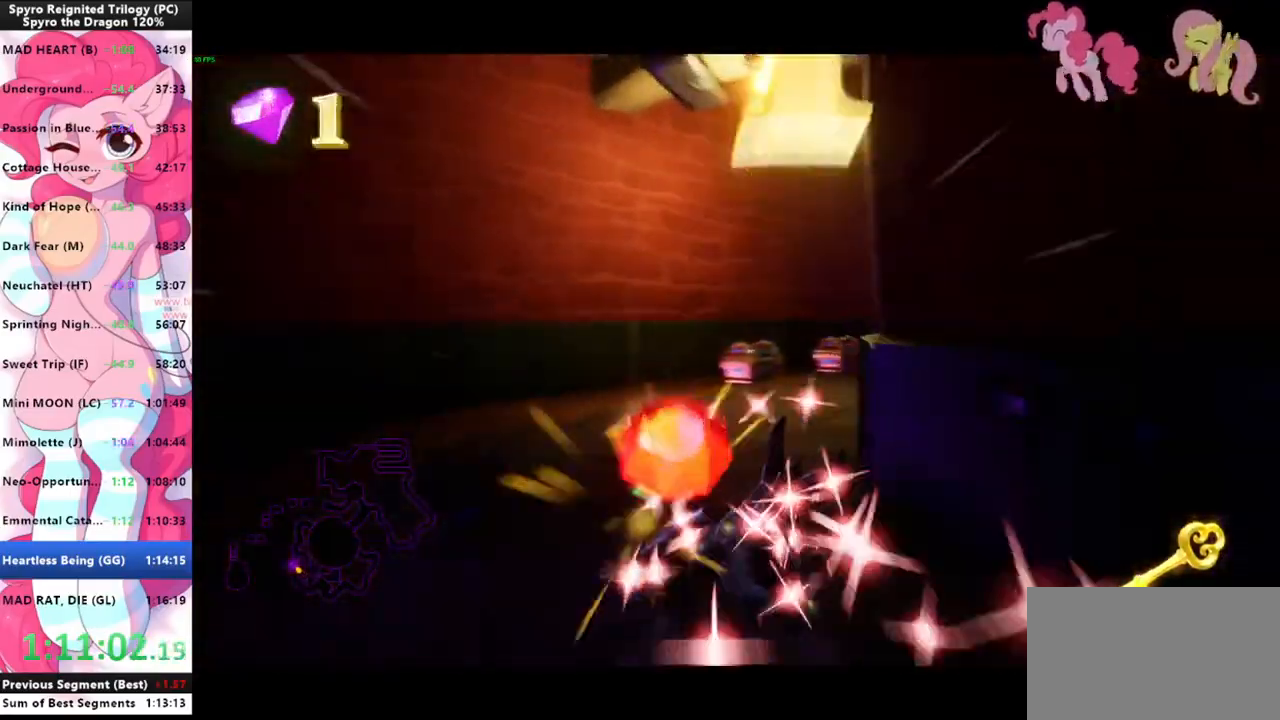
{"keys": ["shift"], "mouse": [], "mouse_move": "still", "events": []}
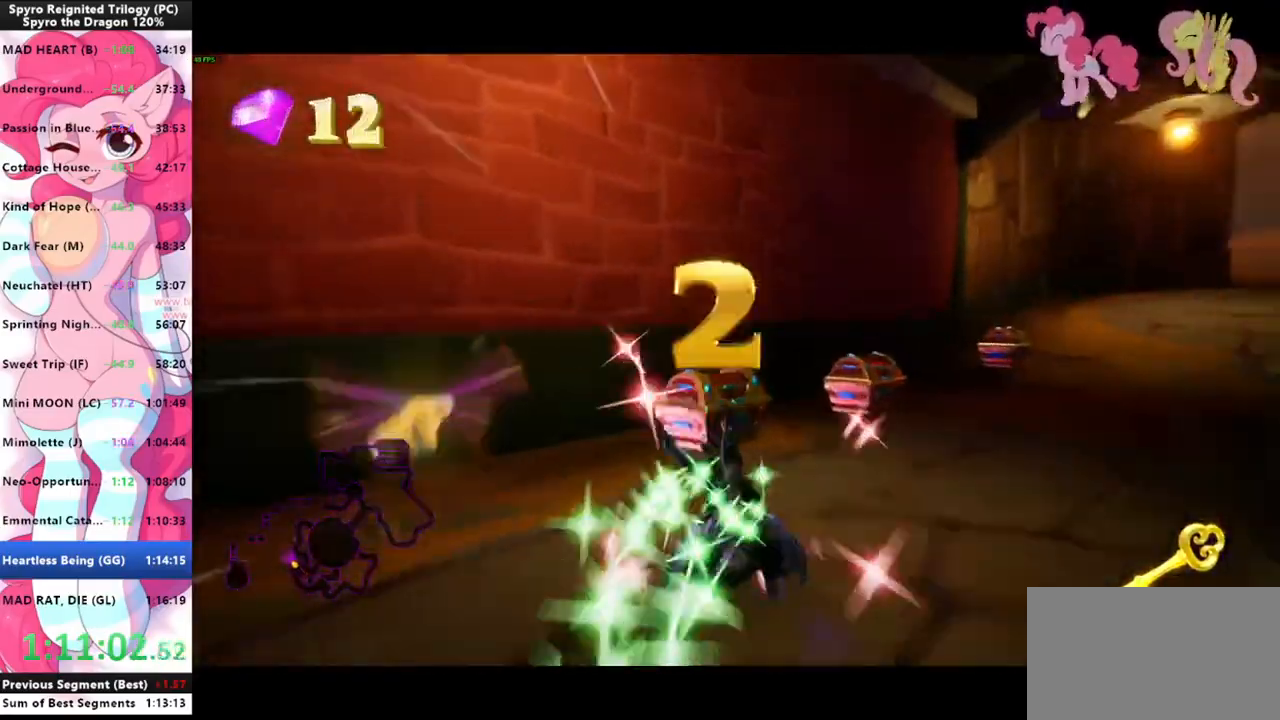
{"keys": ["shift"], "mouse": [], "mouse_move": "still", "events": []}
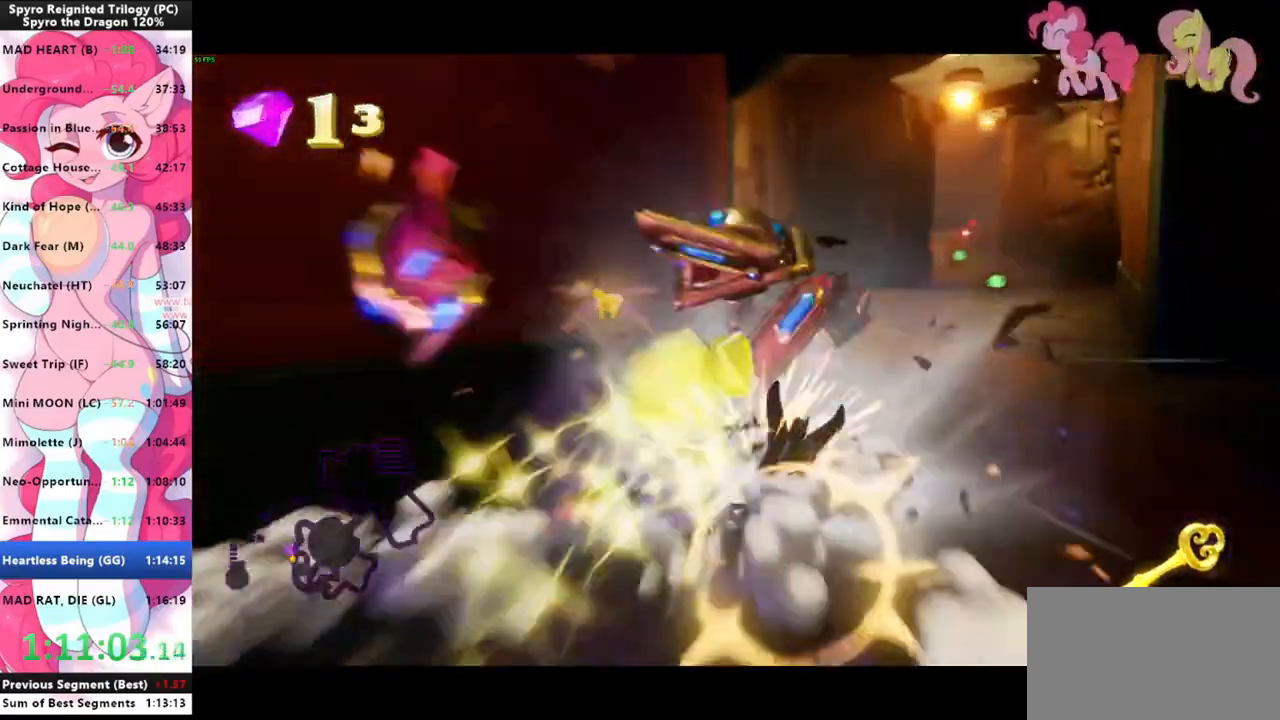
{"keys": ["shift"], "mouse": [], "mouse_move": "still", "events": []}
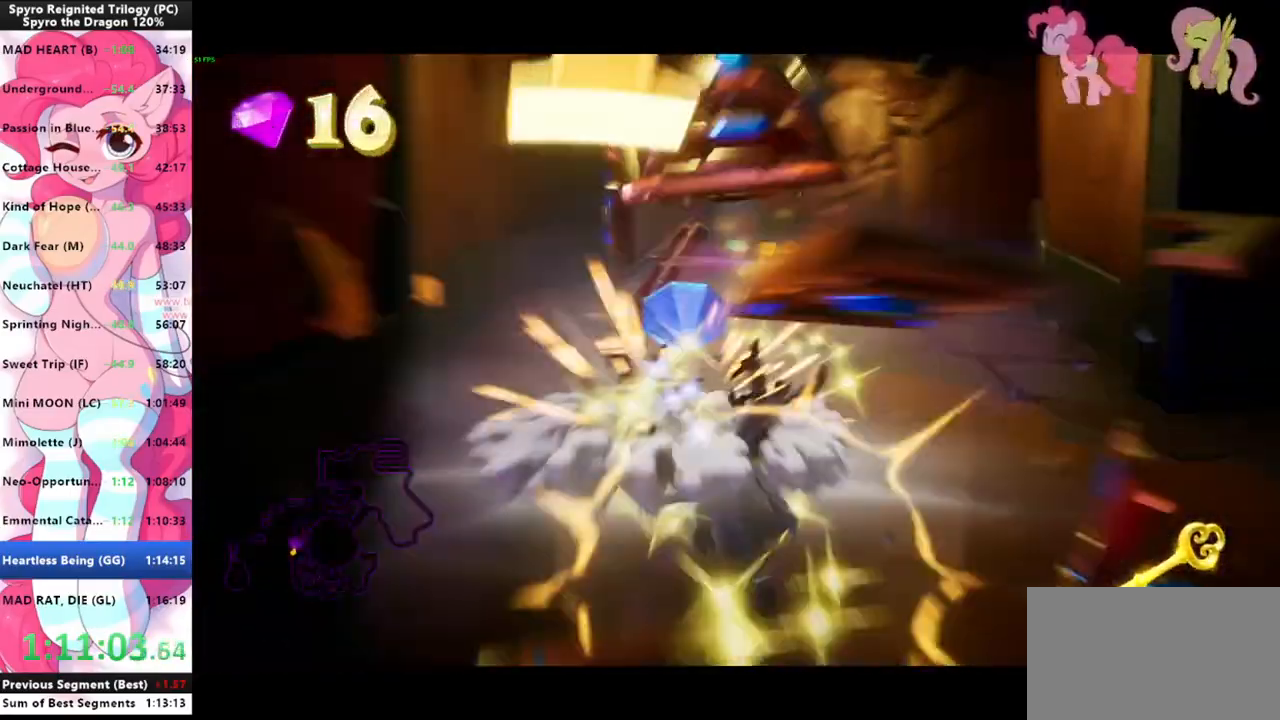
{"keys": ["shift"], "mouse": [], "mouse_move": "still", "events": []}
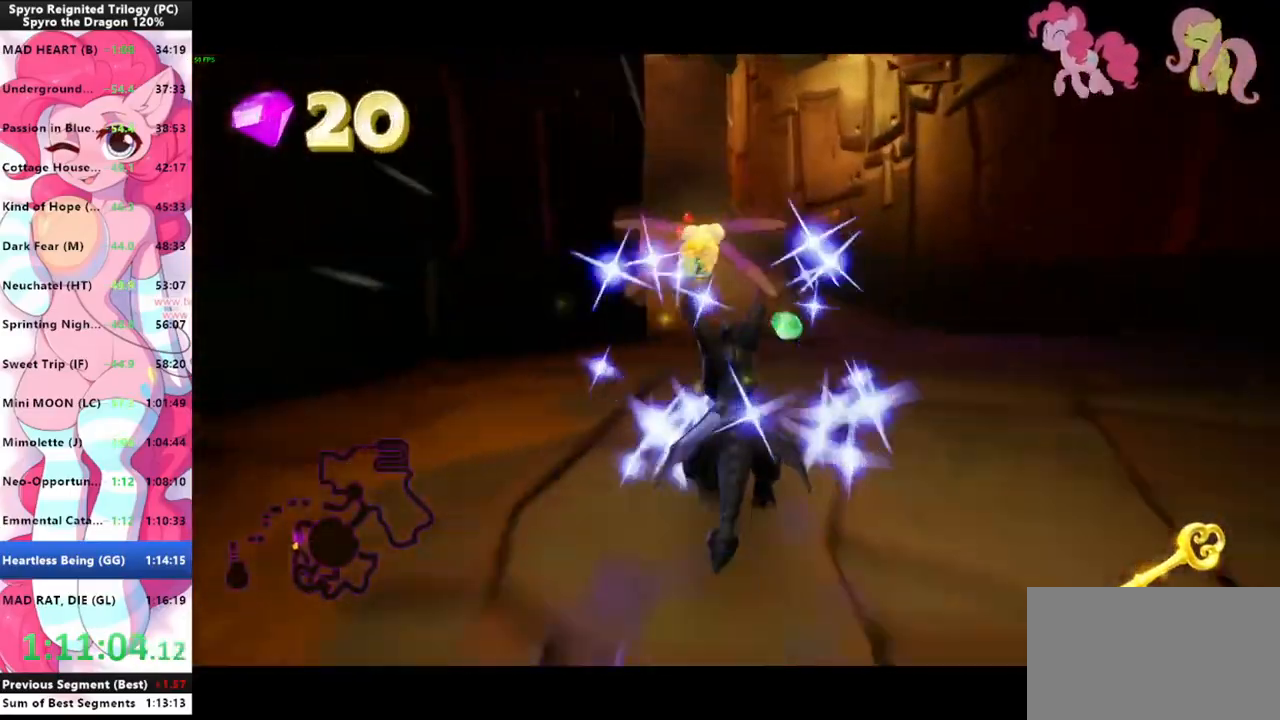
{"keys": ["shift"], "mouse": [], "mouse_move": "still", "events": []}
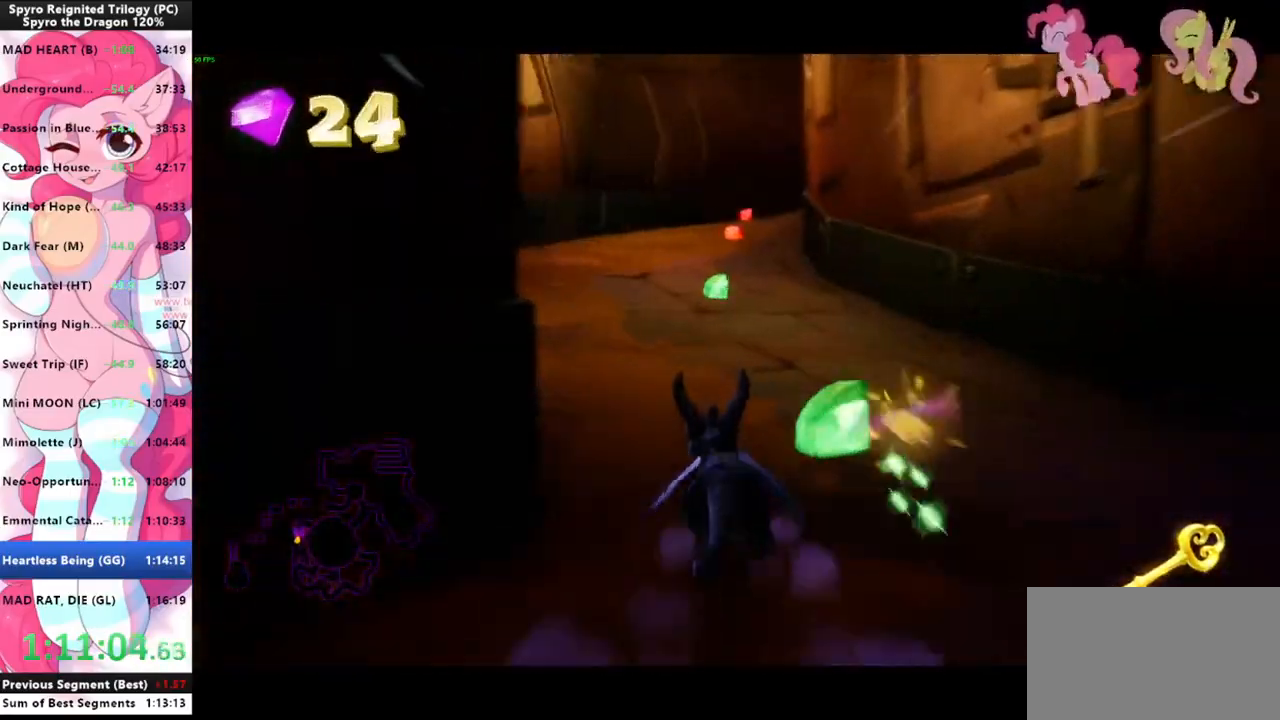
{"keys": ["shift"], "mouse": [], "mouse_move": "still", "events": []}
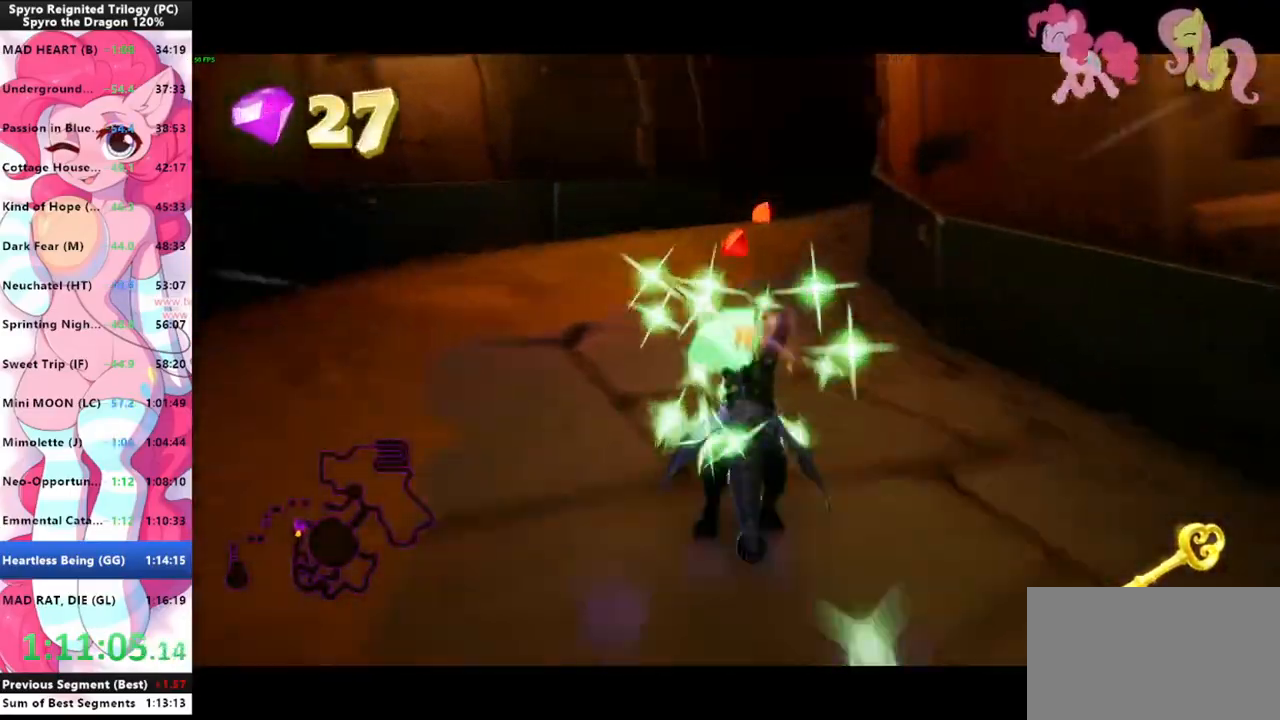
{"keys": ["shift"], "mouse": [], "mouse_move": "still", "events": []}
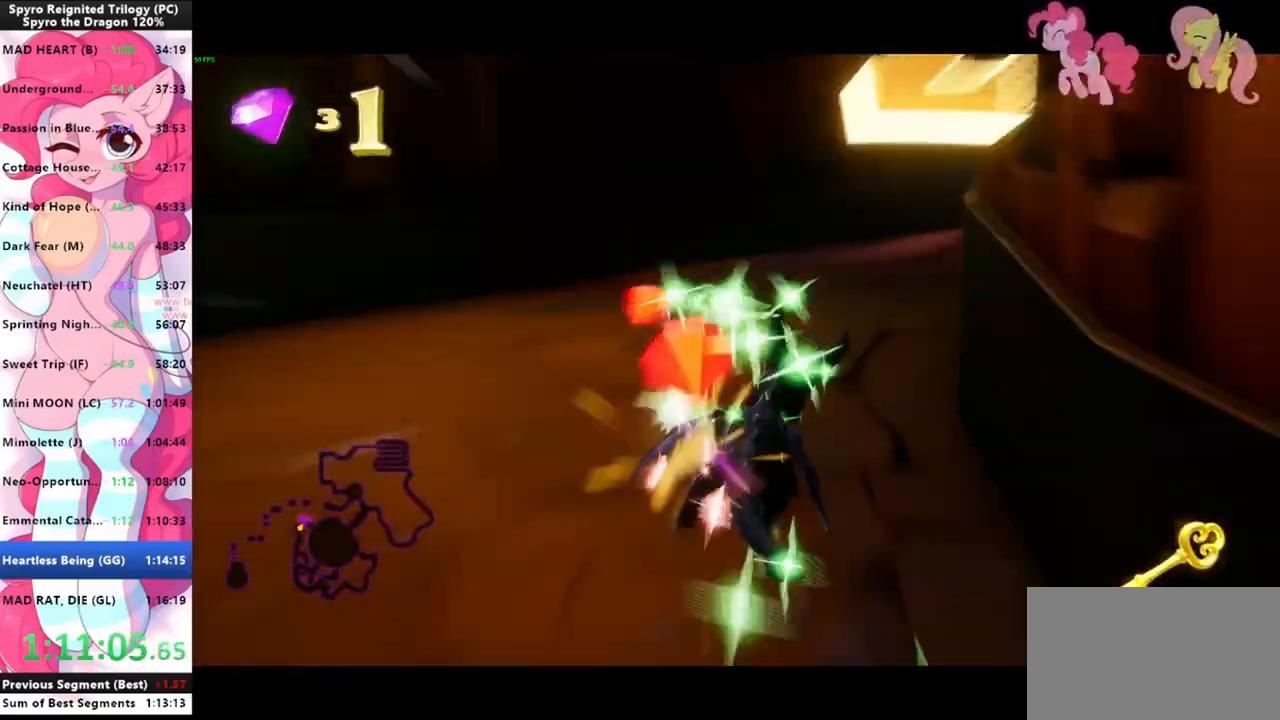
{"keys": ["shift"], "mouse": [], "mouse_move": "still", "events": []}
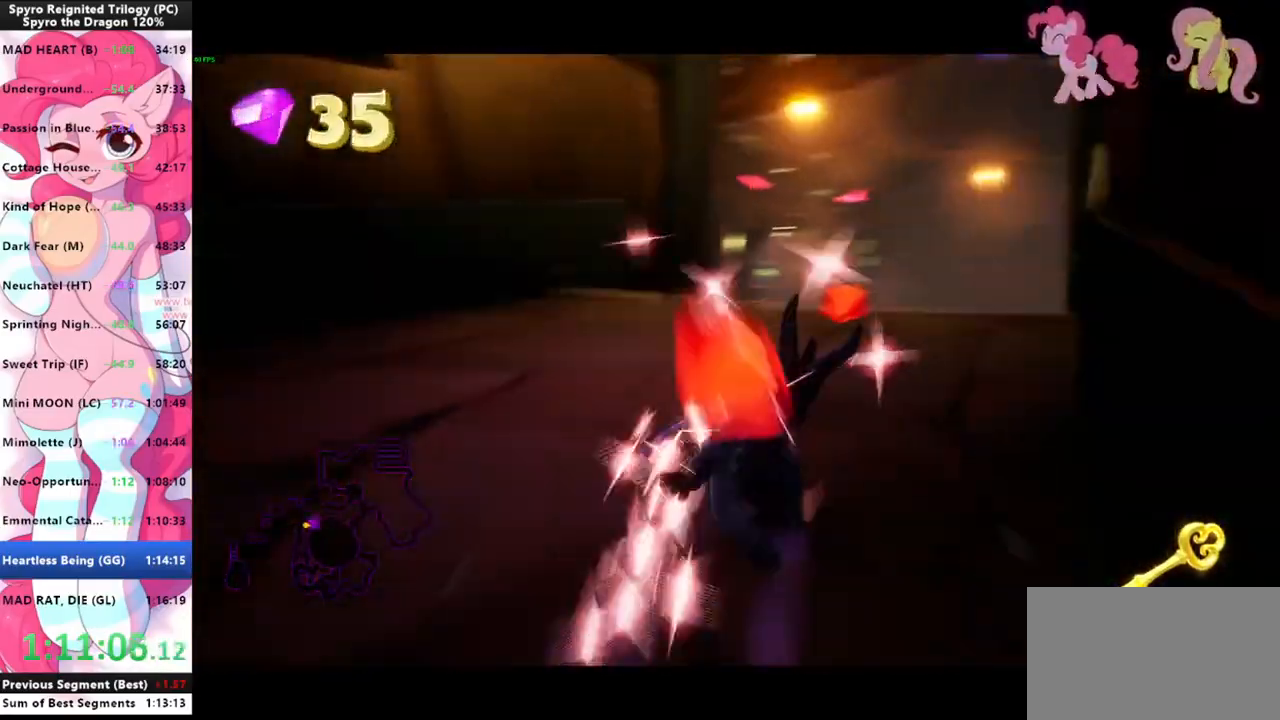
{"keys": ["a", "s"], "mouse": [], "mouse_move": "left", "events": [[400, "shift", "up"], [433, "a", "down"], [433, "s", "down"]]}
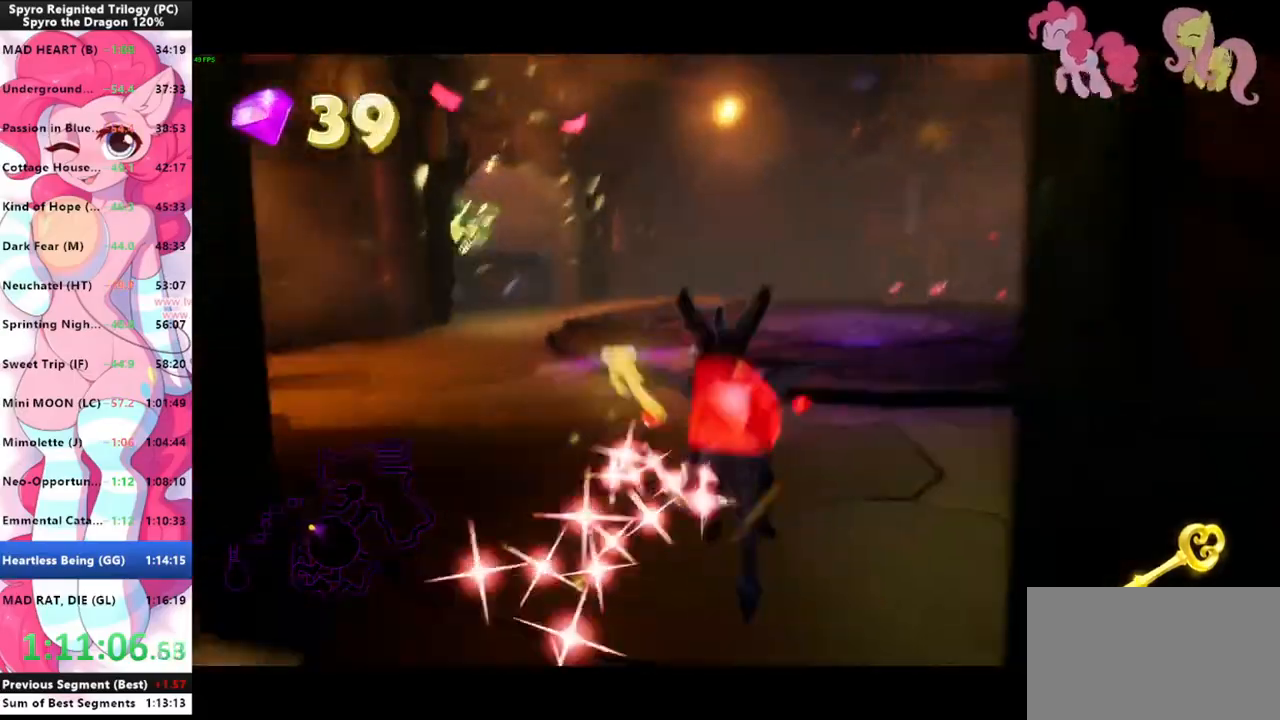
{"keys": ["w"], "mouse": [], "mouse_move": "up-right", "events": [[267, "a", "up"], [267, "s", "up"], [400, "w", "down"]]}
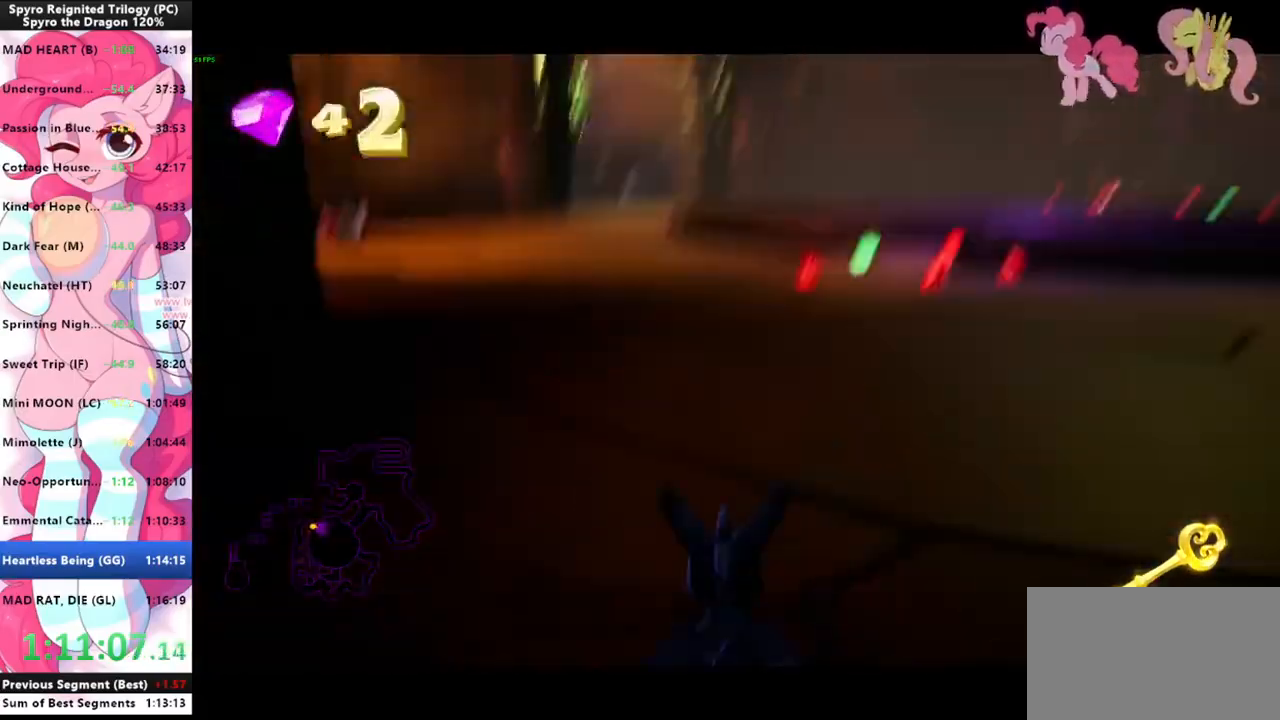
{"keys": ["shift"], "mouse": [], "mouse_move": "still", "events": [[67, "d", "down"], [100, "d", "up"], [133, "shift", "down"], [300, "w", "up"]]}
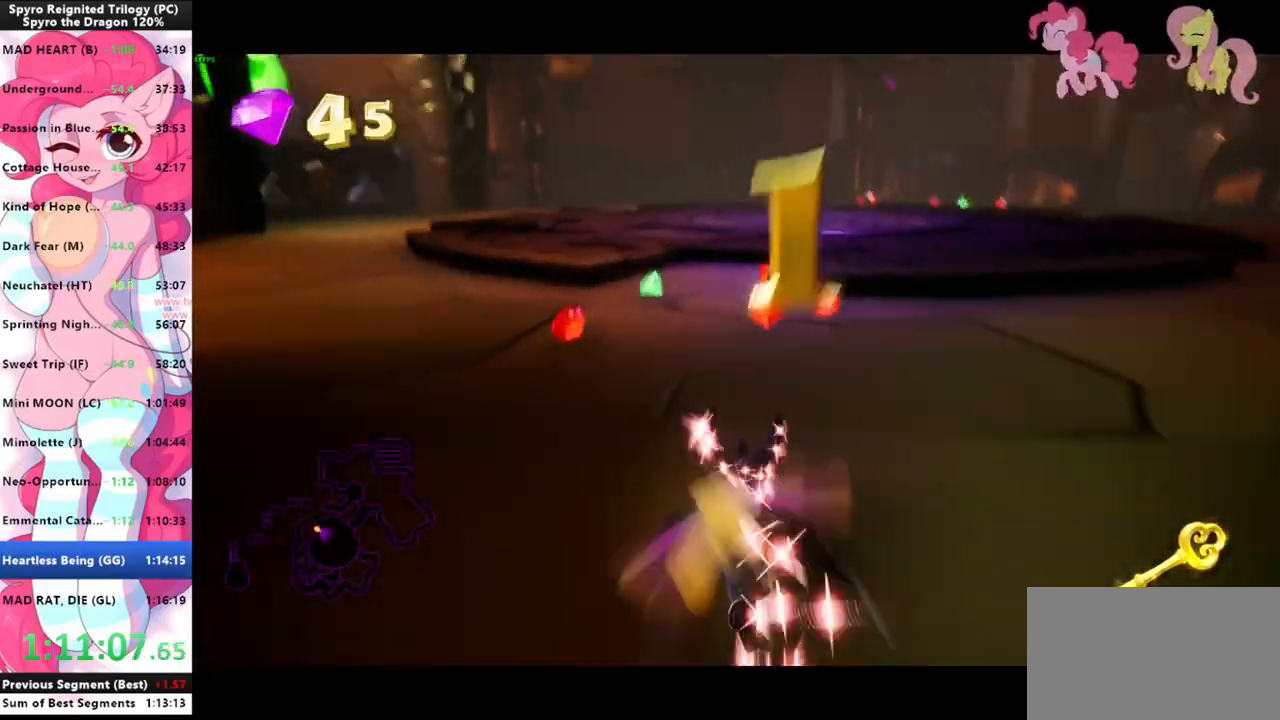
{"keys": ["shift"], "mouse": [], "mouse_move": "left", "events": []}
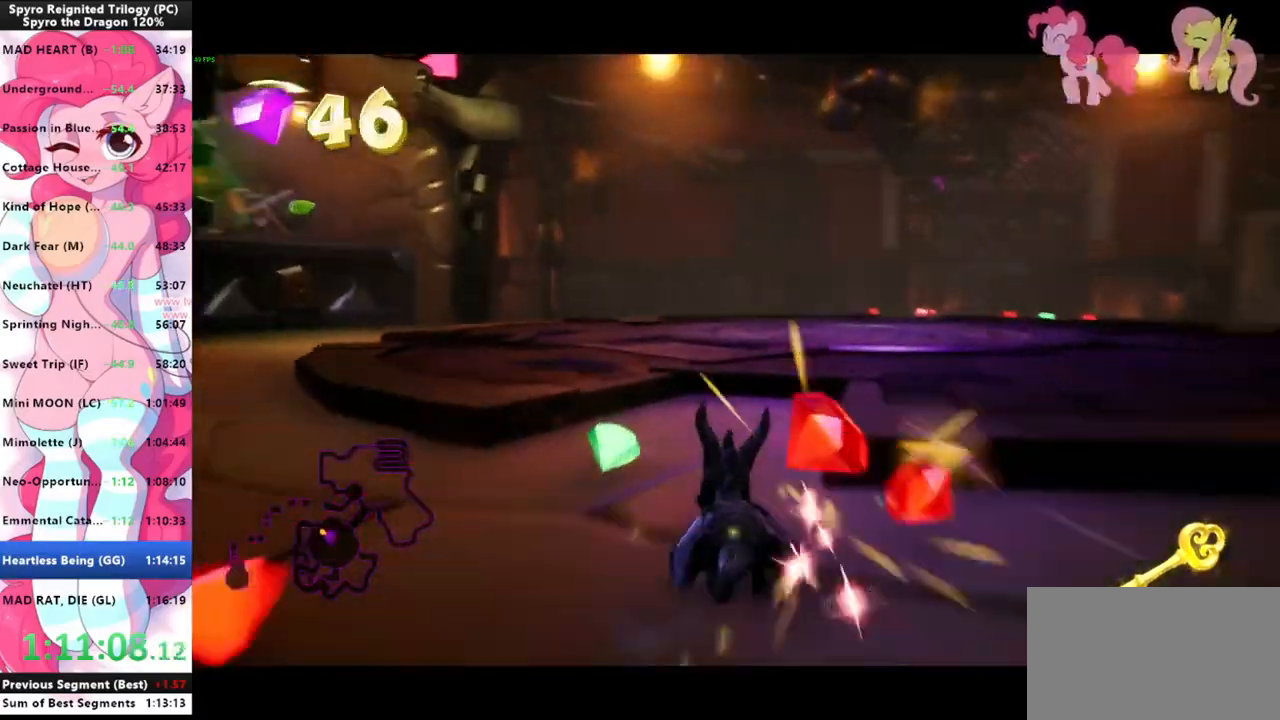
{"keys": ["a", "w"], "mouse": [], "events": [[33, "shift", "up"], [233, "s", "down"], [267, "s", "up"], [333, "a", "down"], [500, "w", "down"]]}
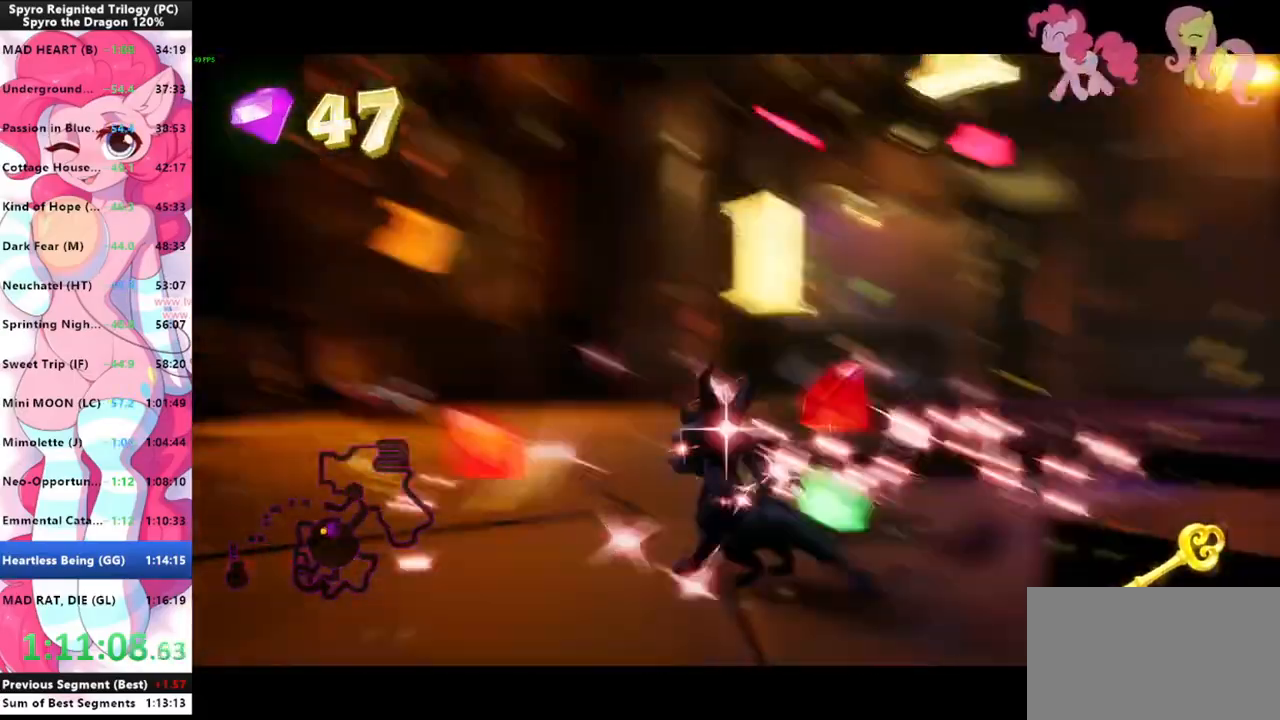
{"keys": ["shift"], "mouse": [], "mouse_move": "right", "events": [[100, "shift", "down"], [200, "a", "up"], [233, "w", "up"]]}
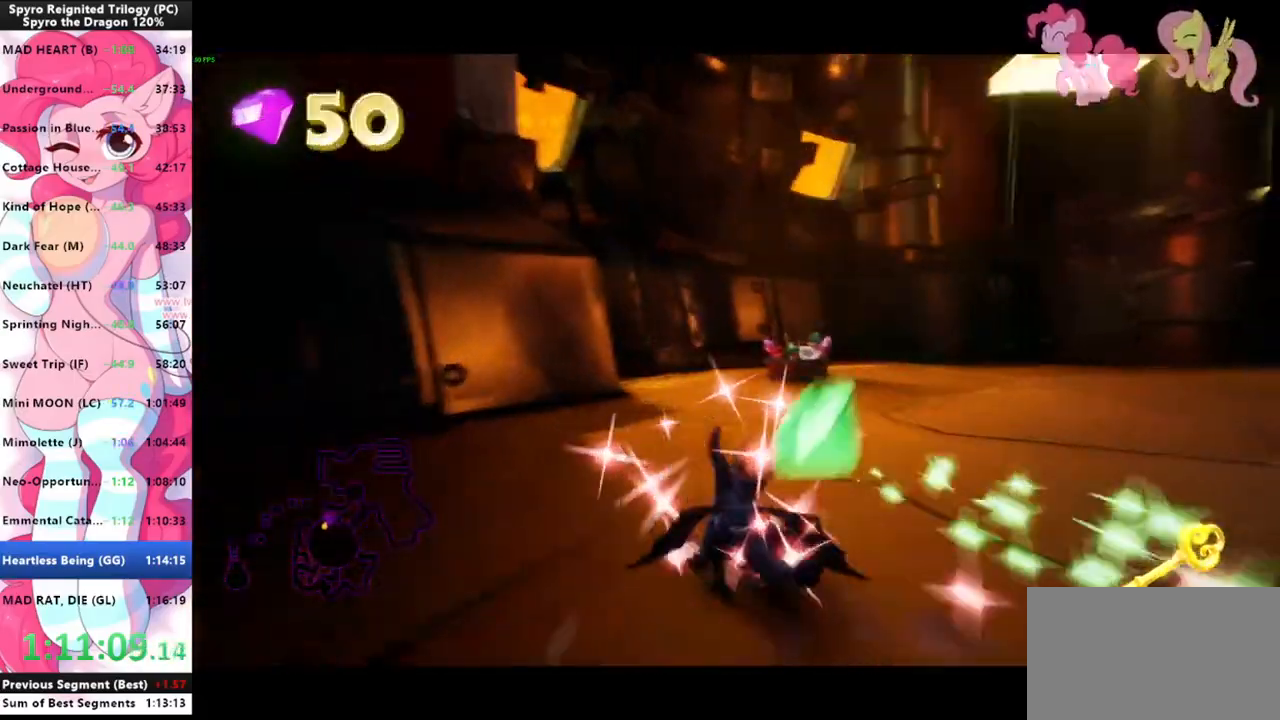
{"keys": ["shift"], "mouse": [], "mouse_move": "right", "events": []}
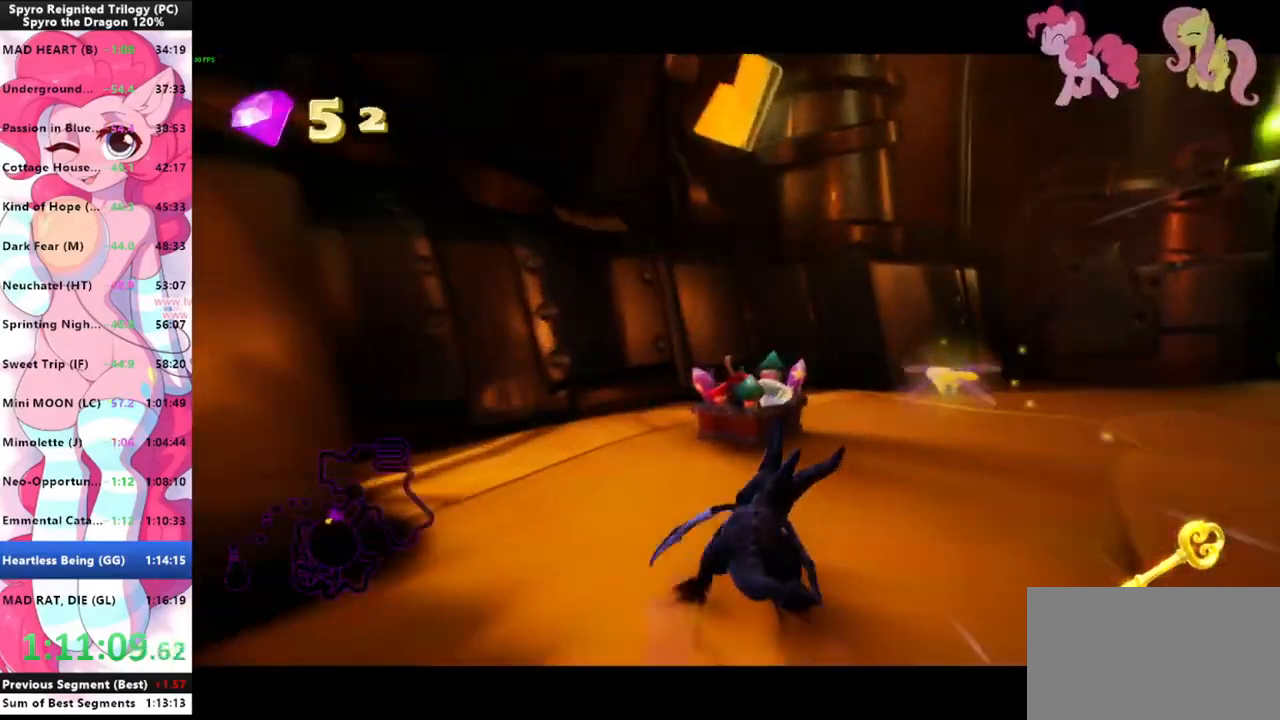
{"keys": [], "mouse": [], "mouse_move": "still", "events": [[333, "shift", "up"]]}
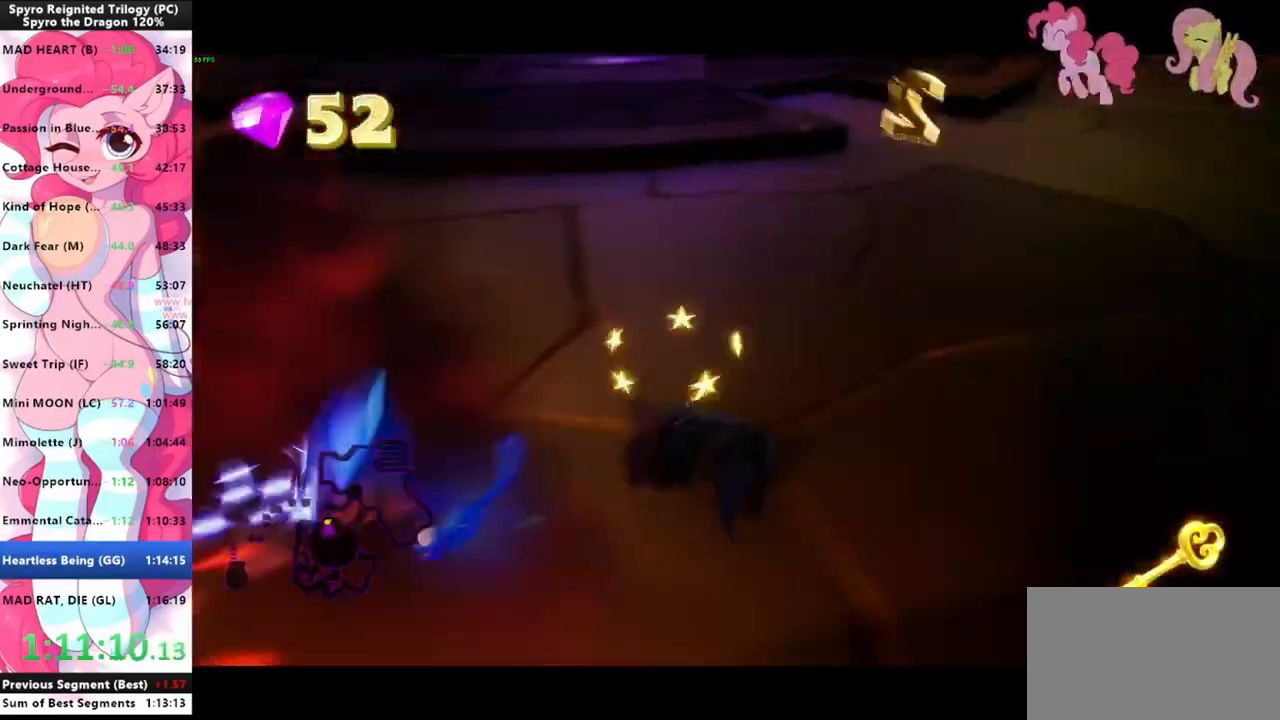
{"keys": ["w"], "mouse": [], "mouse_move": "still", "events": [[200, "w", "down"]]}
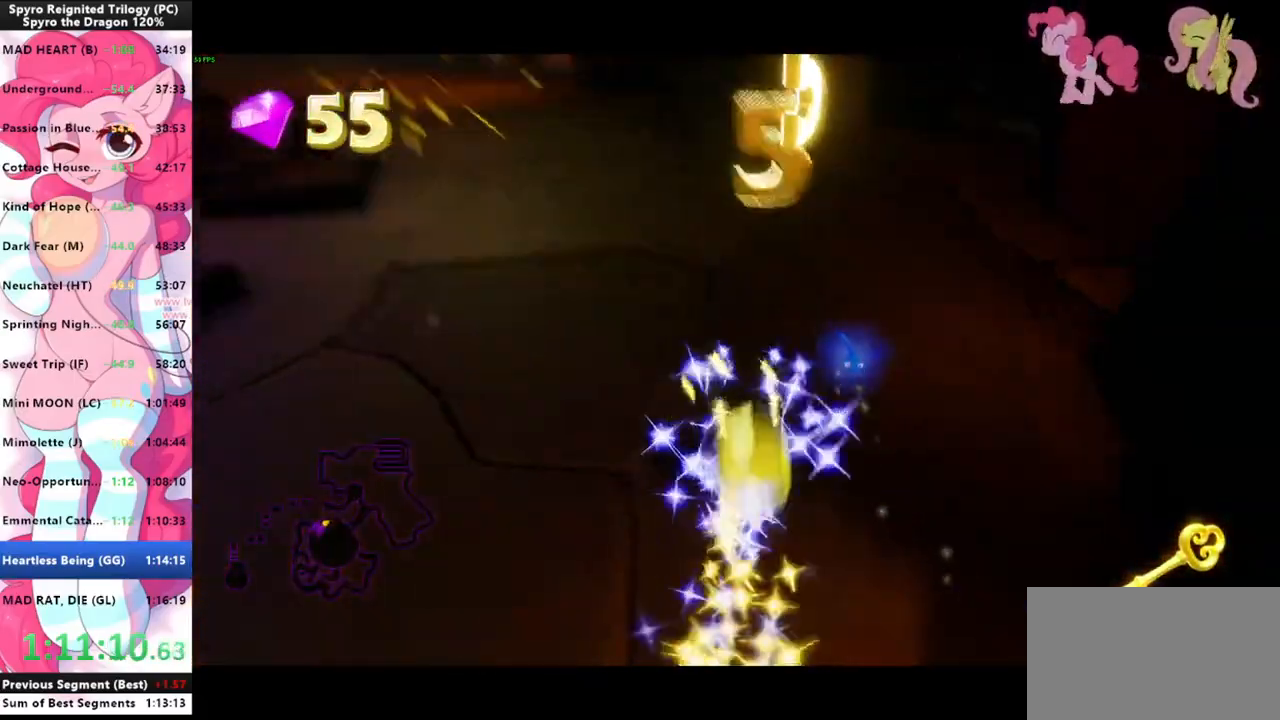
{"keys": ["w"], "mouse": [], "mouse_move": "still", "events": []}
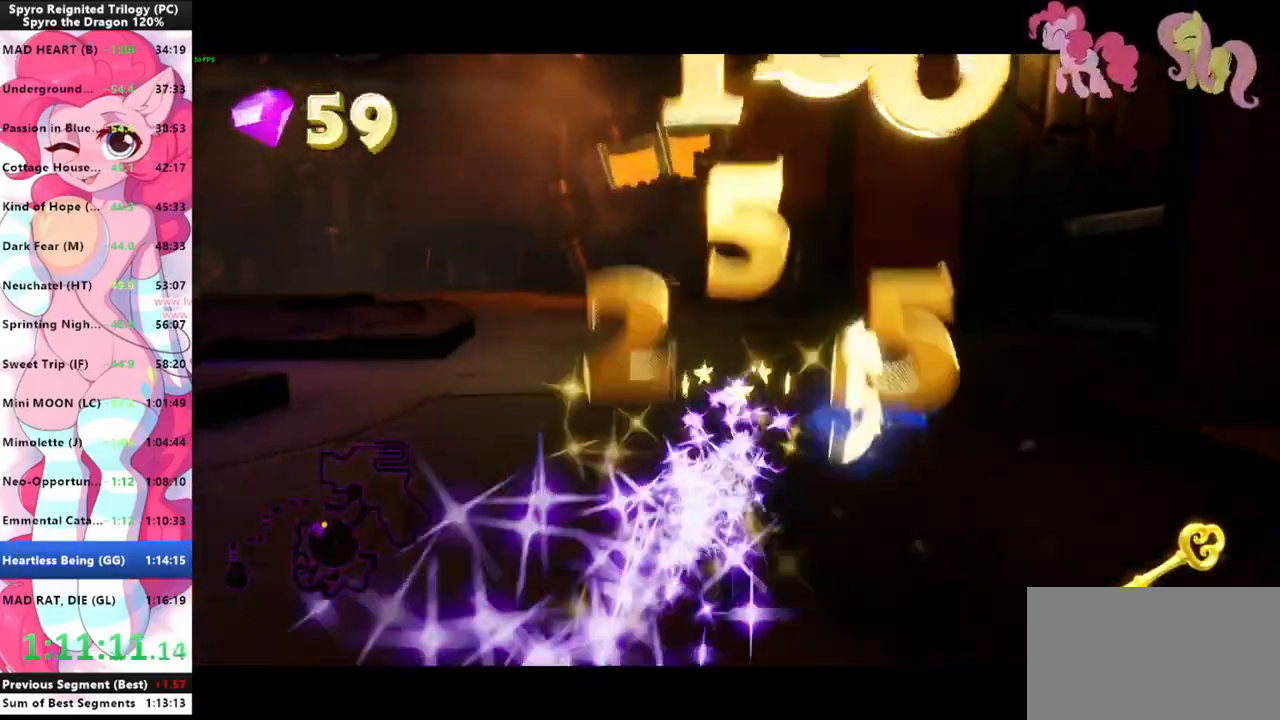
{"keys": ["shift"], "mouse": [], "mouse_move": "still", "events": [[167, "shift", "down"], [267, "w", "up"]]}
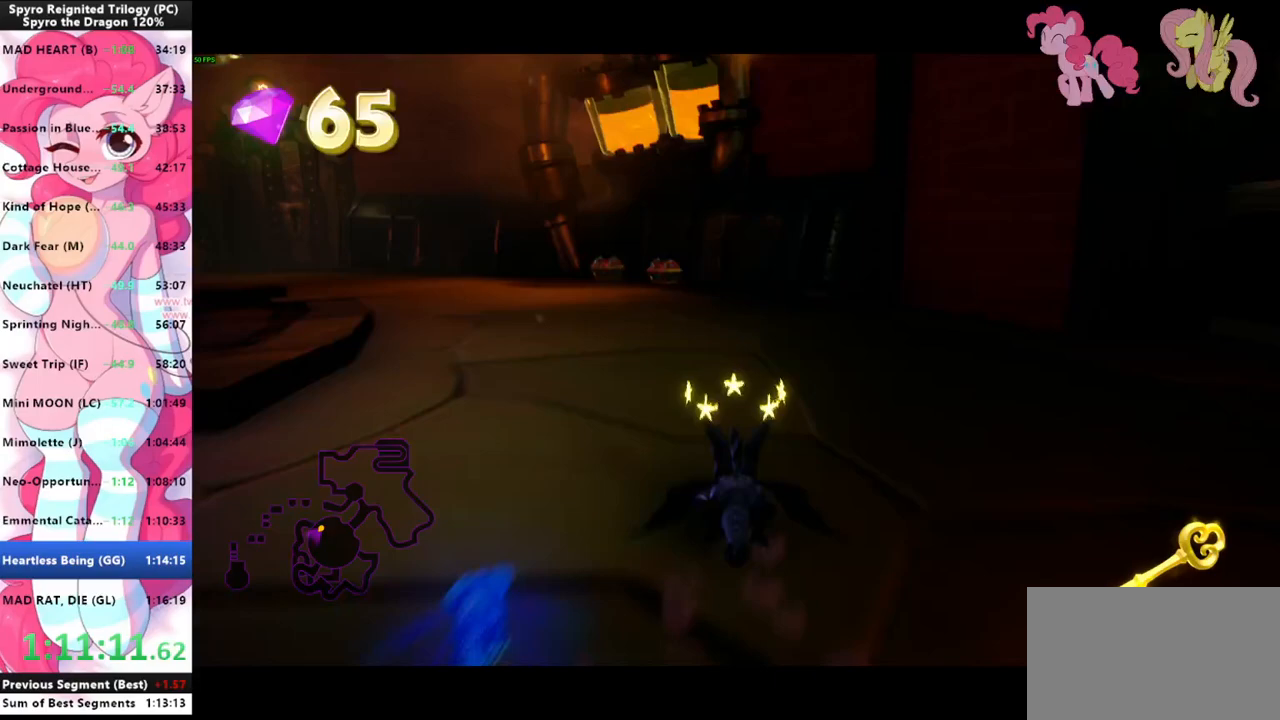
{"keys": ["shift"], "mouse": [], "mouse_move": "still", "events": []}
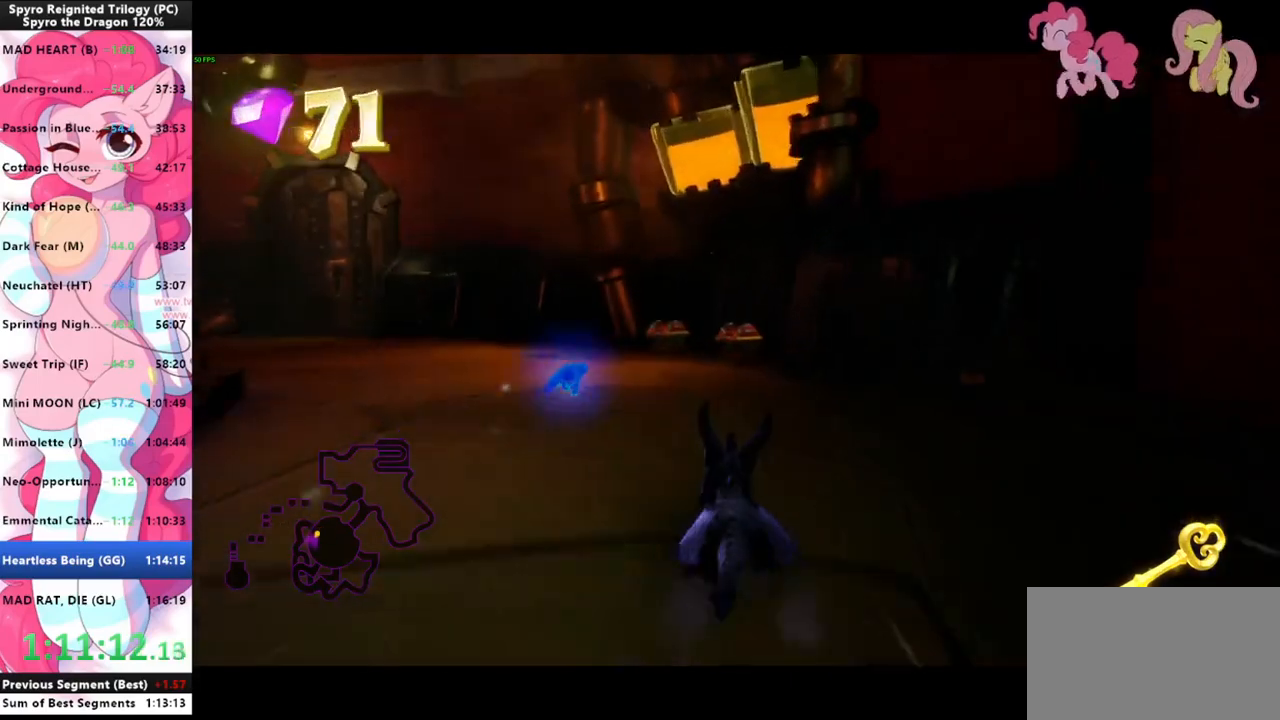
{"keys": ["shift"], "mouse": [], "mouse_move": "still", "events": []}
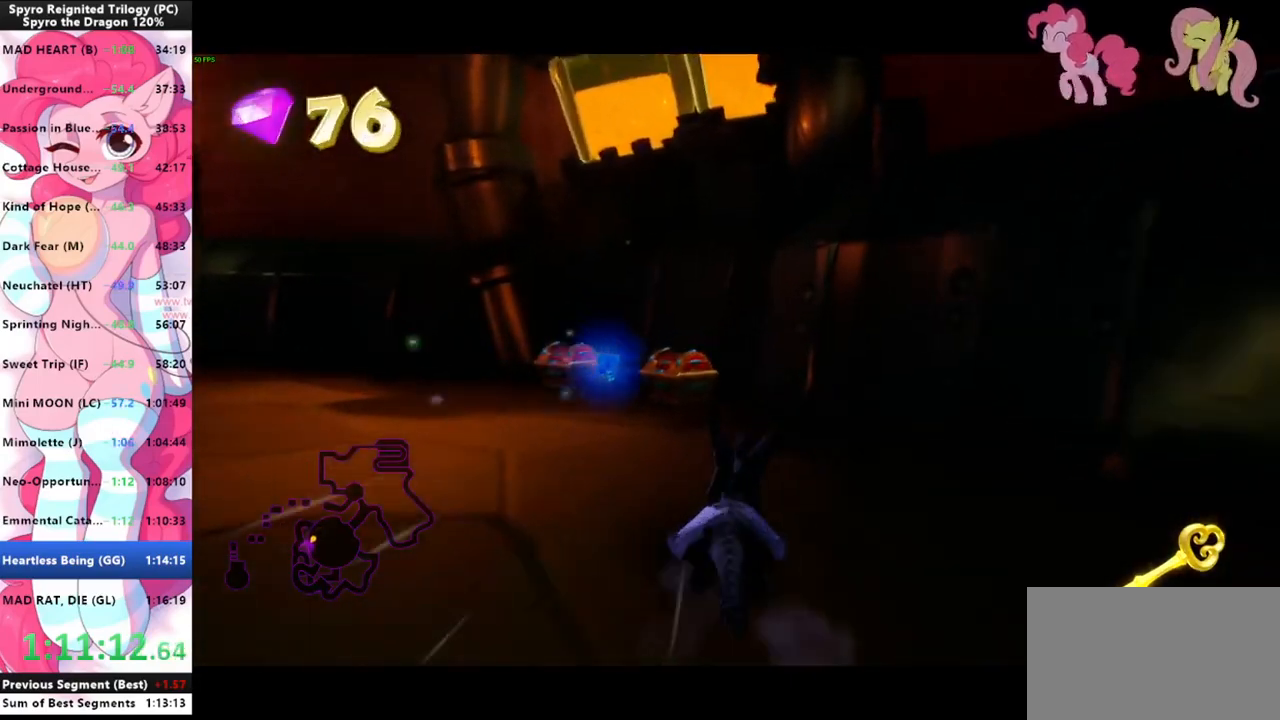
{"keys": ["shift"], "mouse": [], "mouse_move": "left", "events": []}
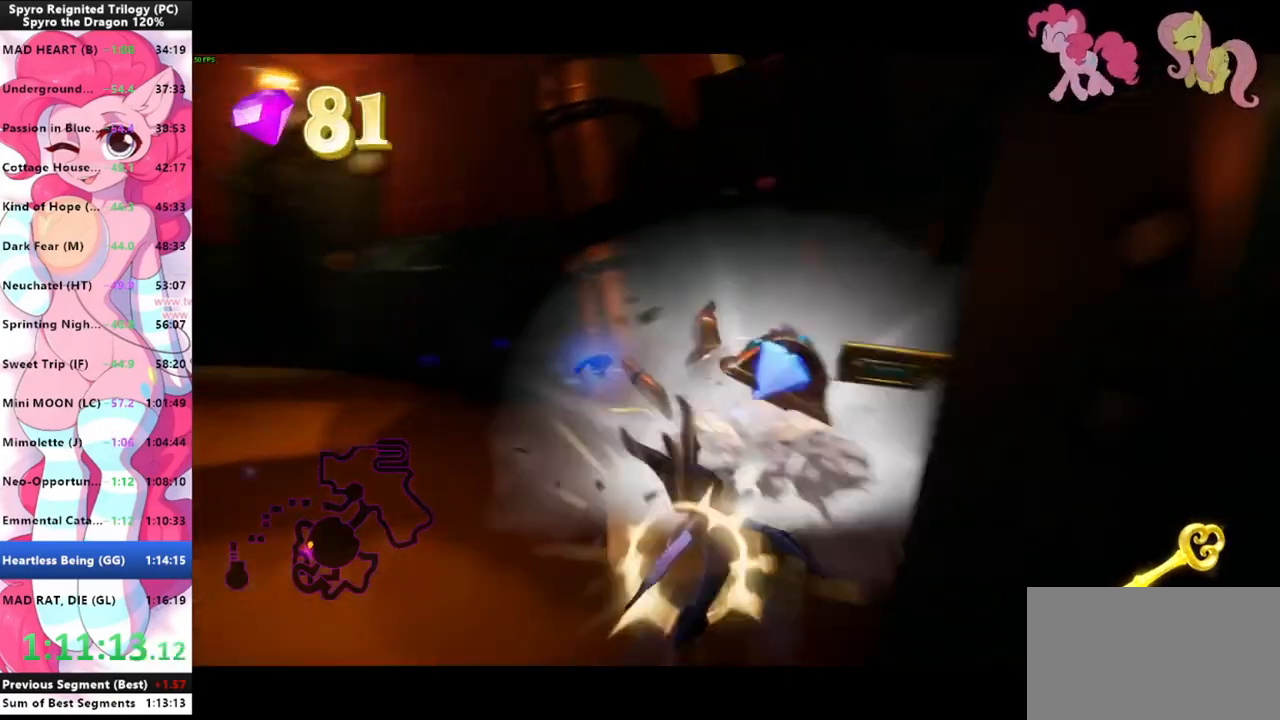
{"keys": ["shift"], "mouse": [], "mouse_move": "still", "events": []}
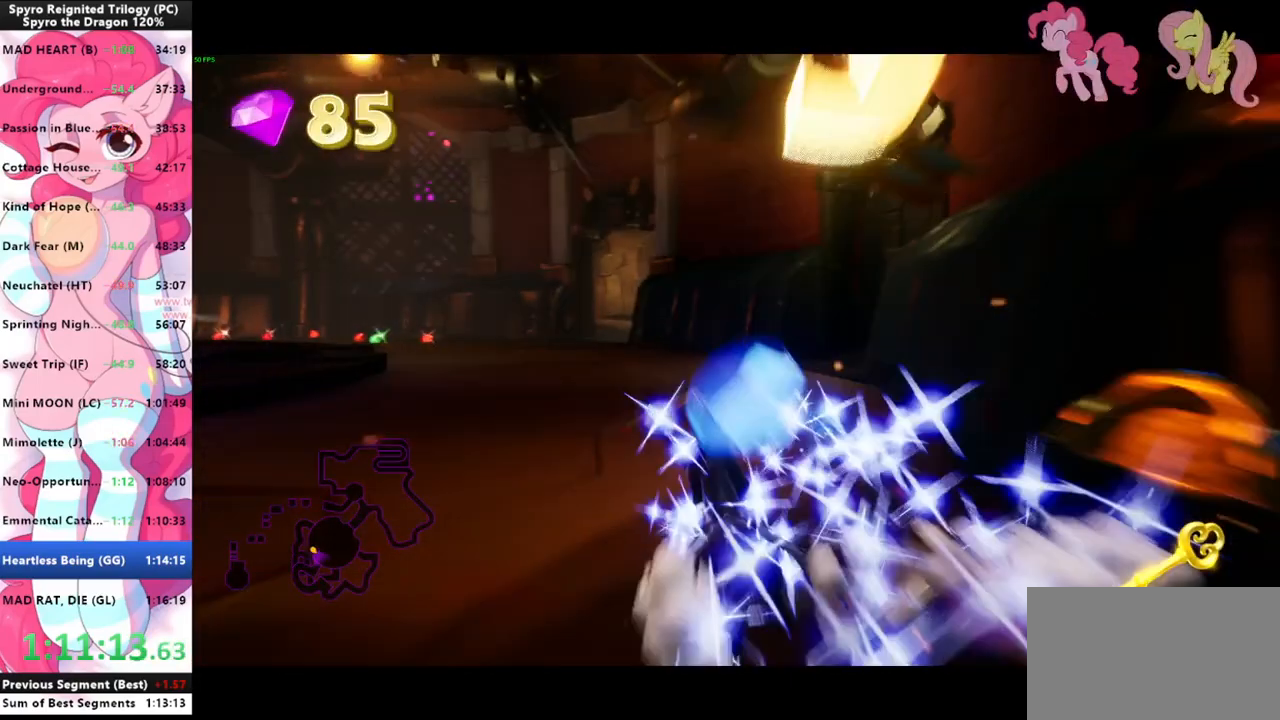
{"keys": ["shift"], "mouse": [], "mouse_move": "still", "events": []}
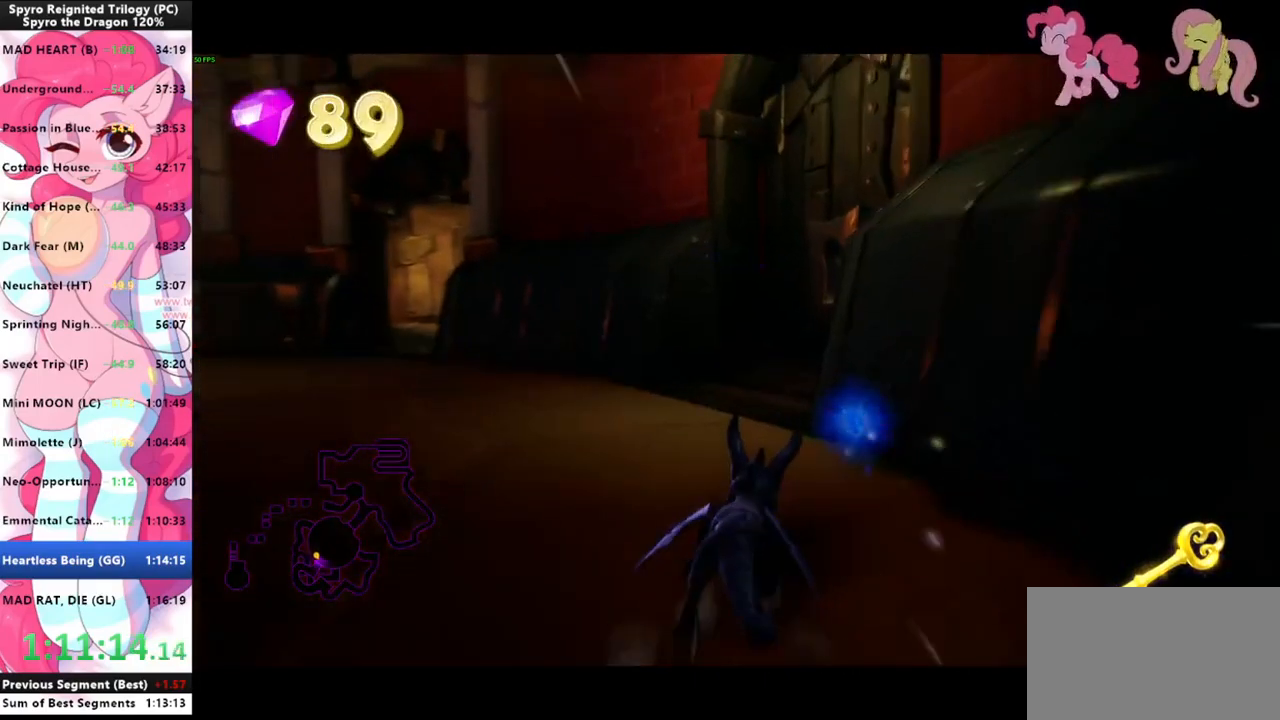
{"keys": ["shift"], "mouse": [], "mouse_move": "right", "events": []}
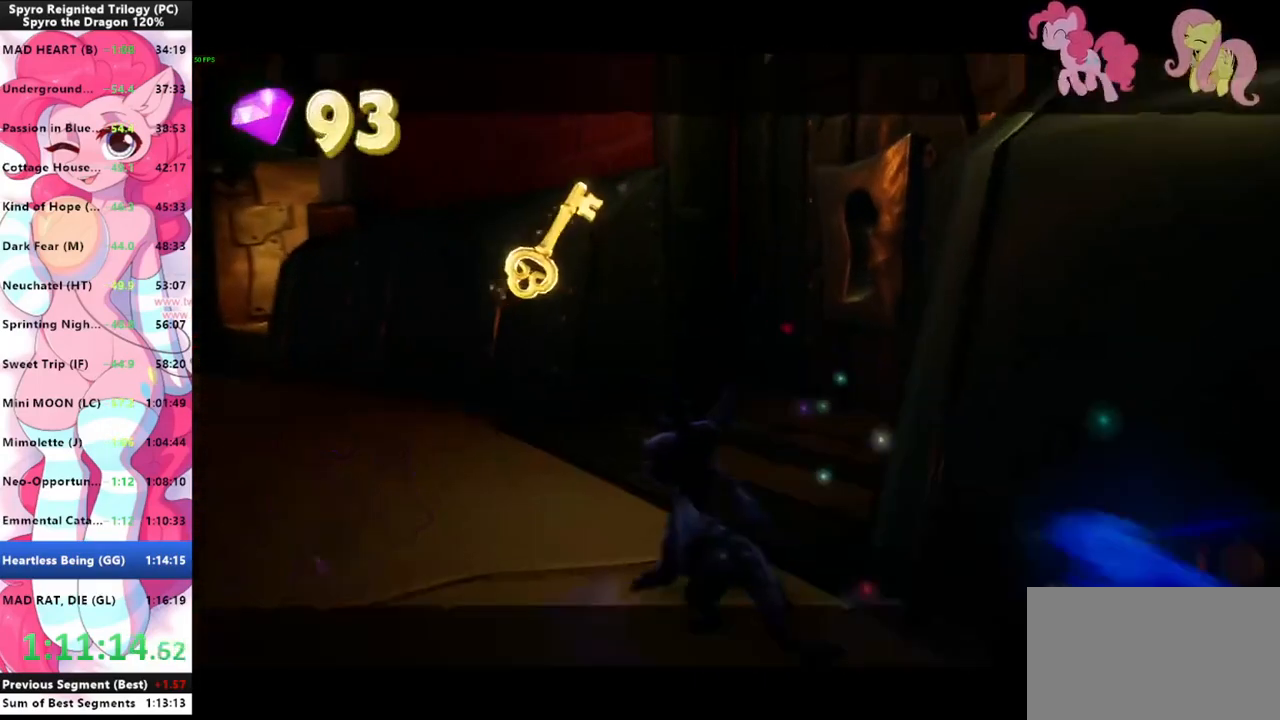
{"keys": [], "mouse": [], "mouse_move": "still", "events": [[233, "shift", "up"]]}
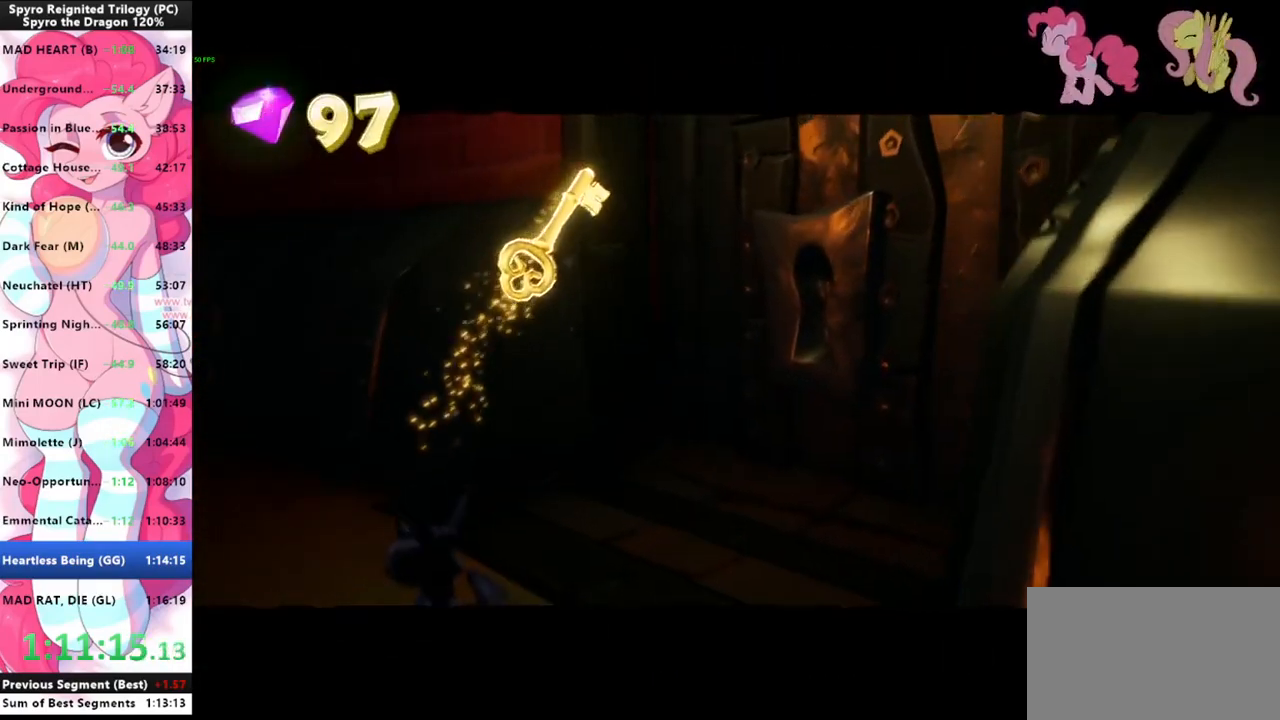
{"keys": [], "mouse": [], "mouse_move": "still", "events": []}
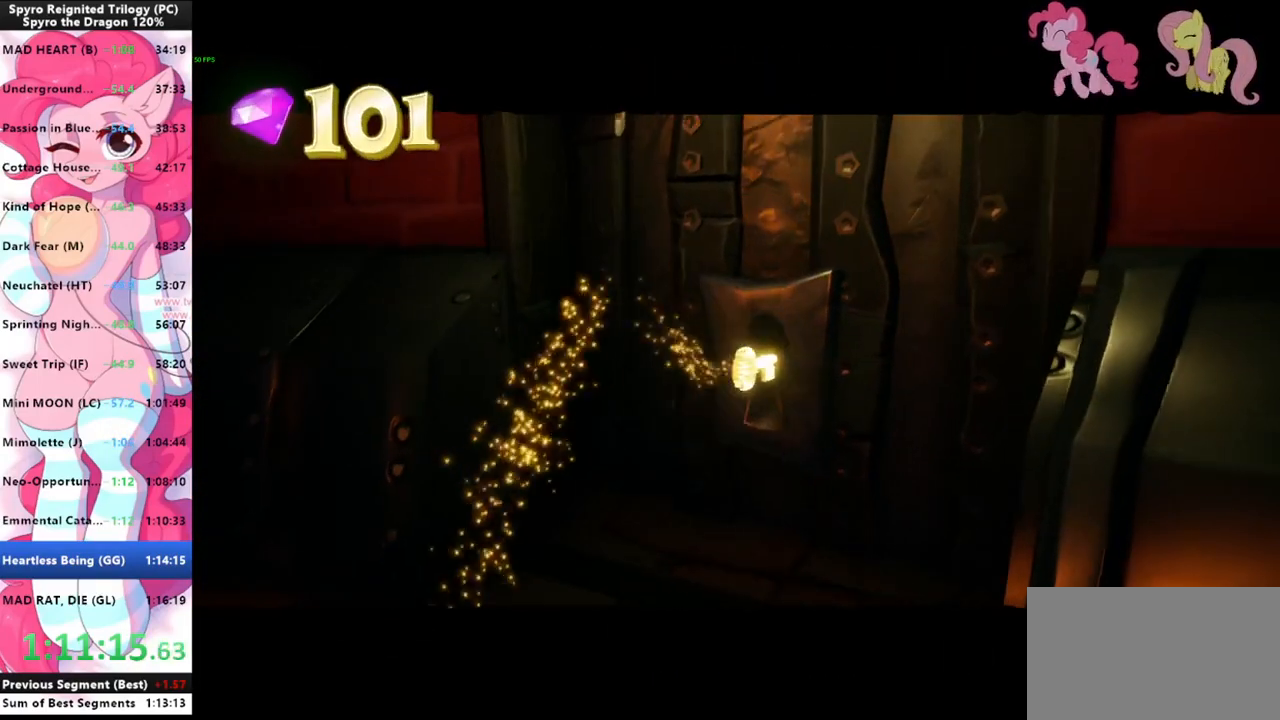
{"keys": ["shift"], "mouse": ["left"], "mouse_move": "still", "events": [[167, "shift", "down"], [367, "mouse_left", "down"], [400, "mouse_left", "up"], [467, "mouse_left", "down"]]}